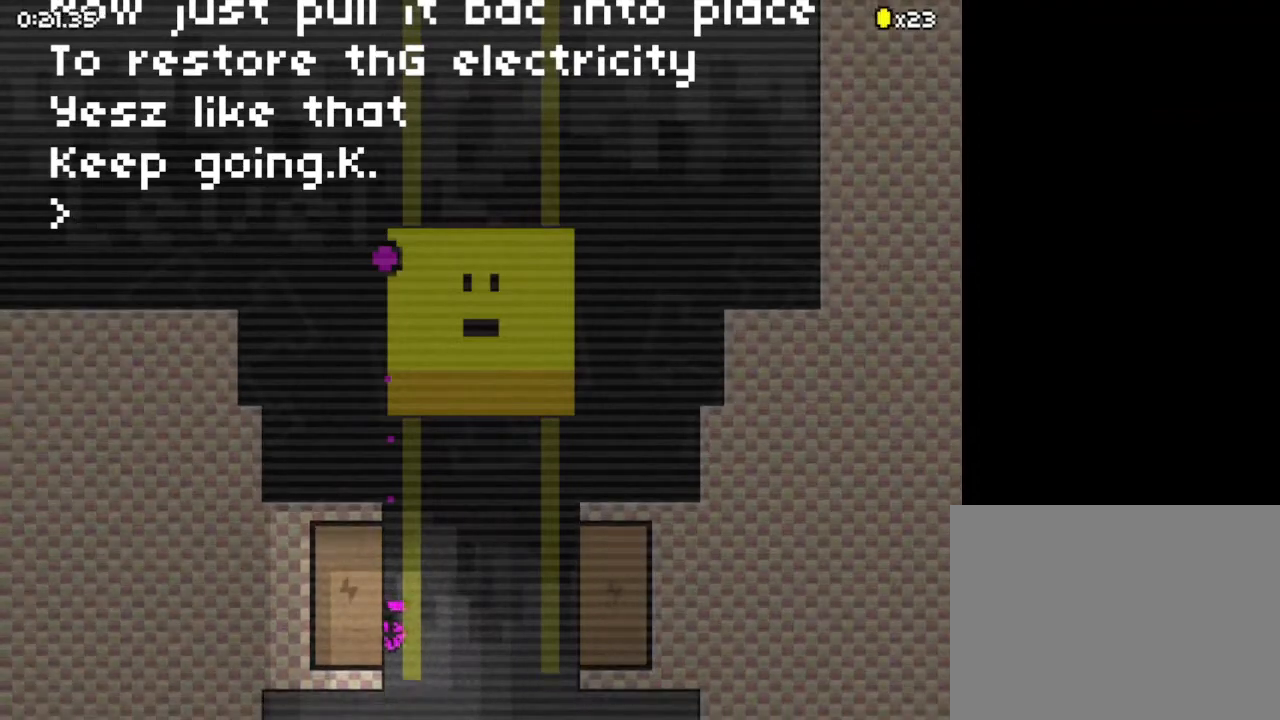
Gameplay with keyboard; each line is a JSON object with the keys held at the frame after it. "events" lists presses ("down") and releases ("up") of "down", "left", "right", "up", "x" and "z" between this image and that frame as [ms after this image, input, new state], when the widget could be followed in between. No other keys are recorded. Mouse input is not recorded.
{"keys": ["z"], "events": []}
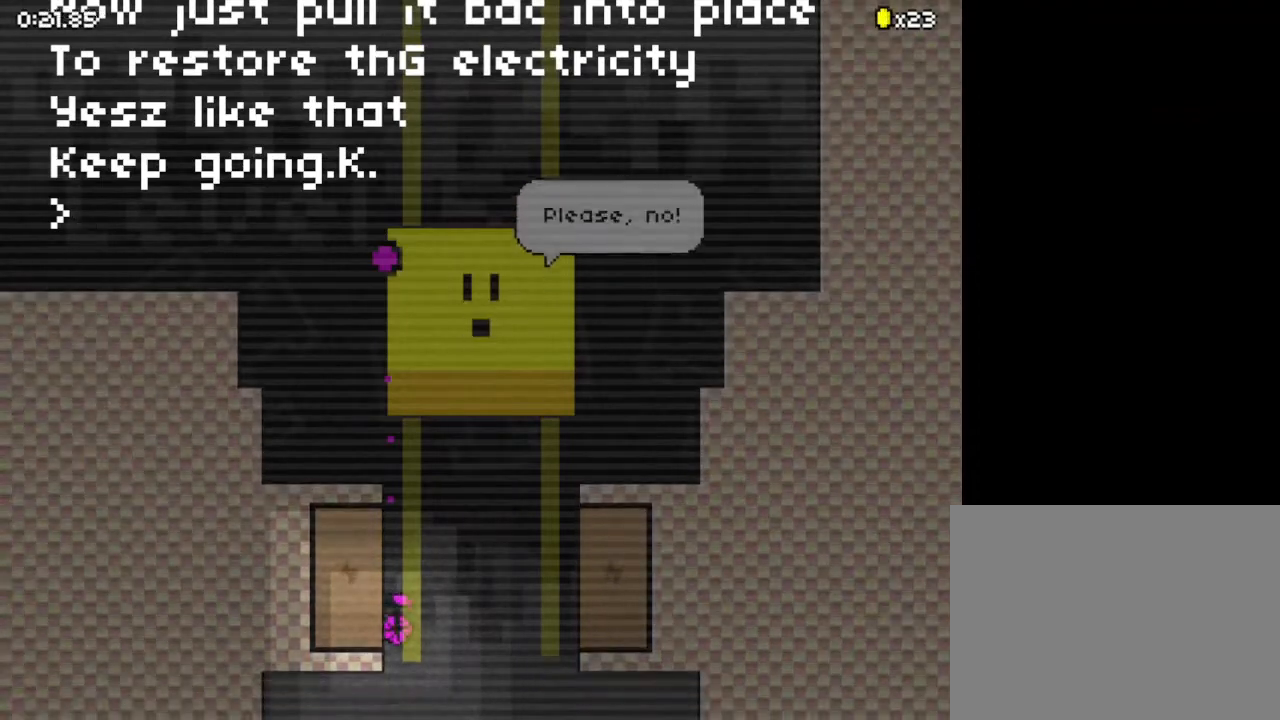
{"keys": ["z"], "events": []}
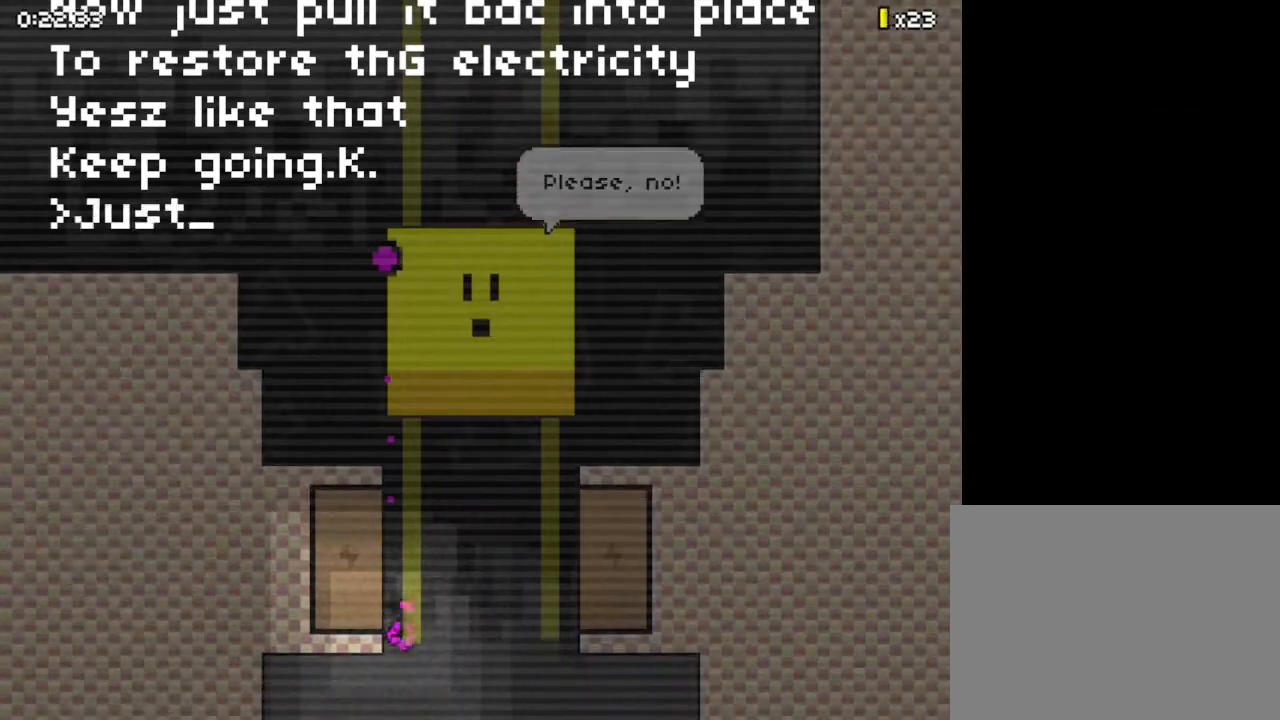
{"keys": ["z"], "events": []}
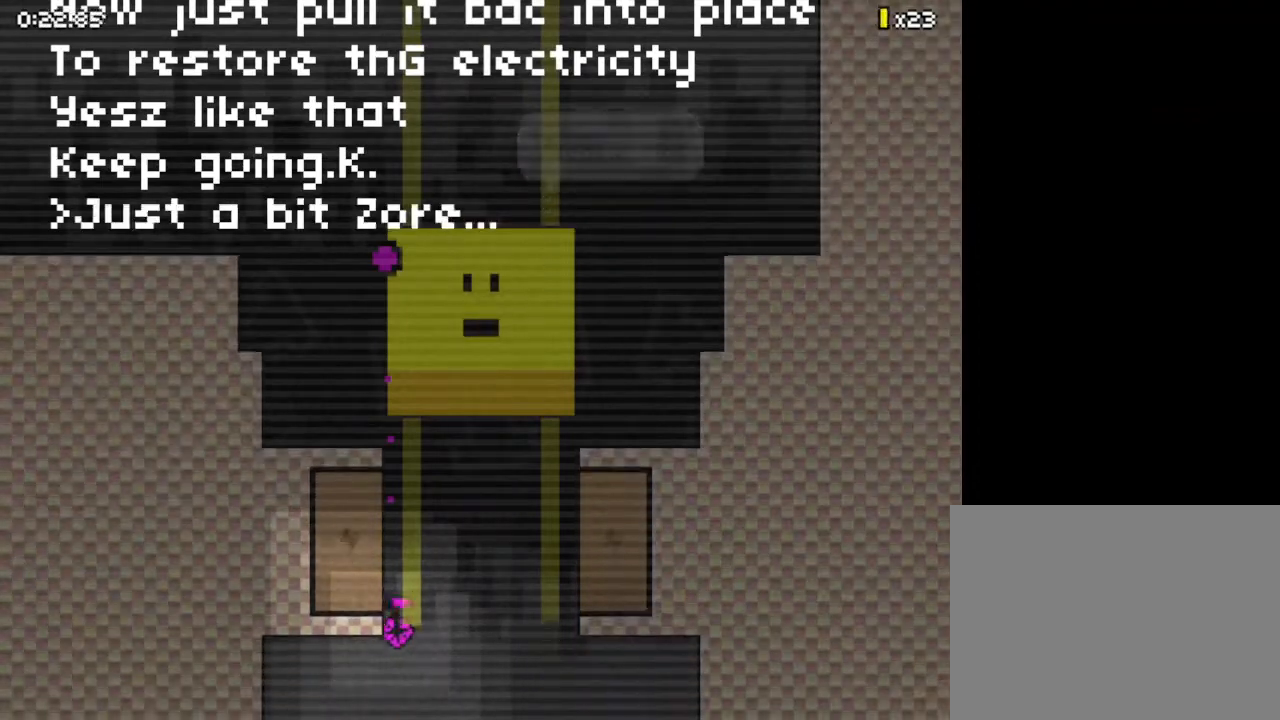
{"keys": ["z"], "events": []}
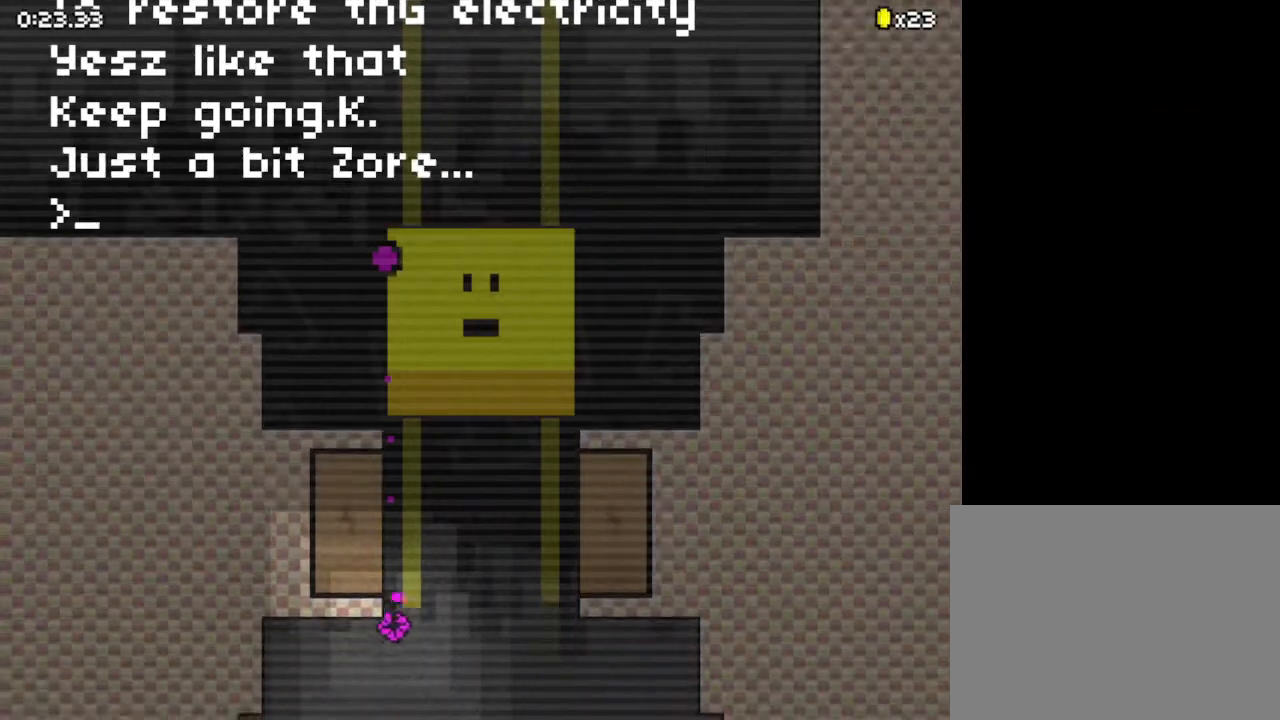
{"keys": ["z"], "events": []}
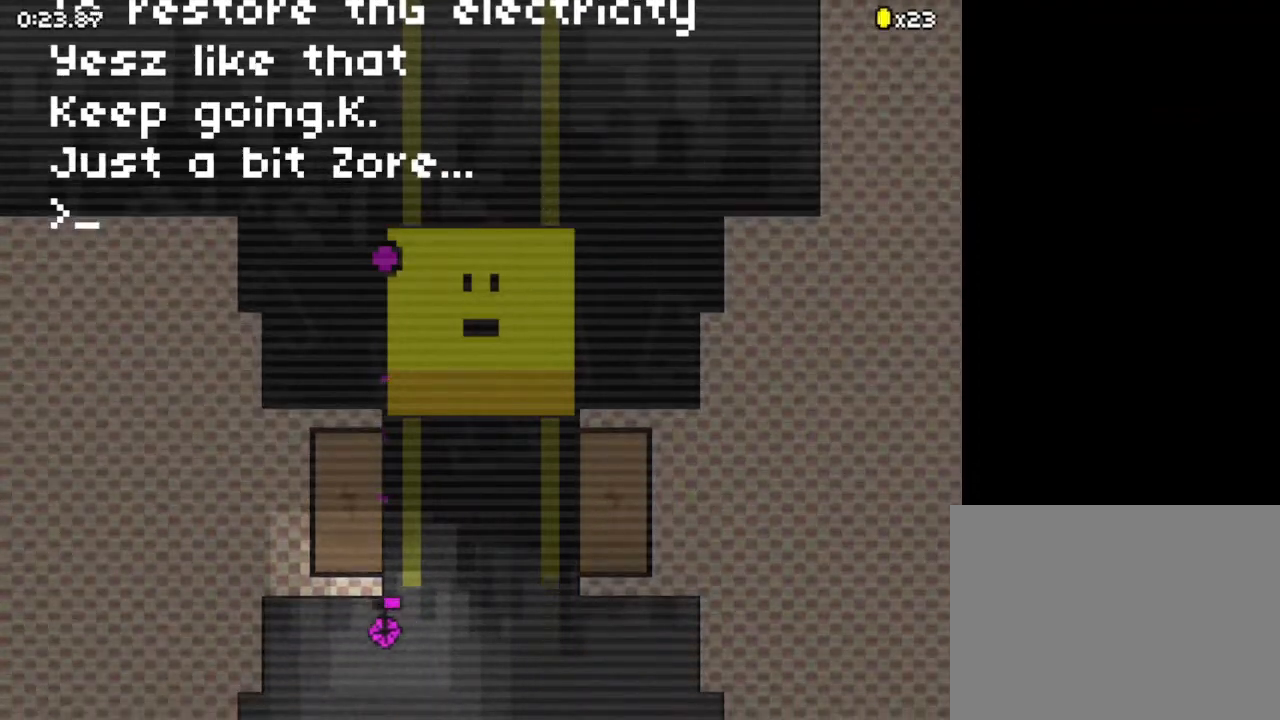
{"keys": ["z"], "events": []}
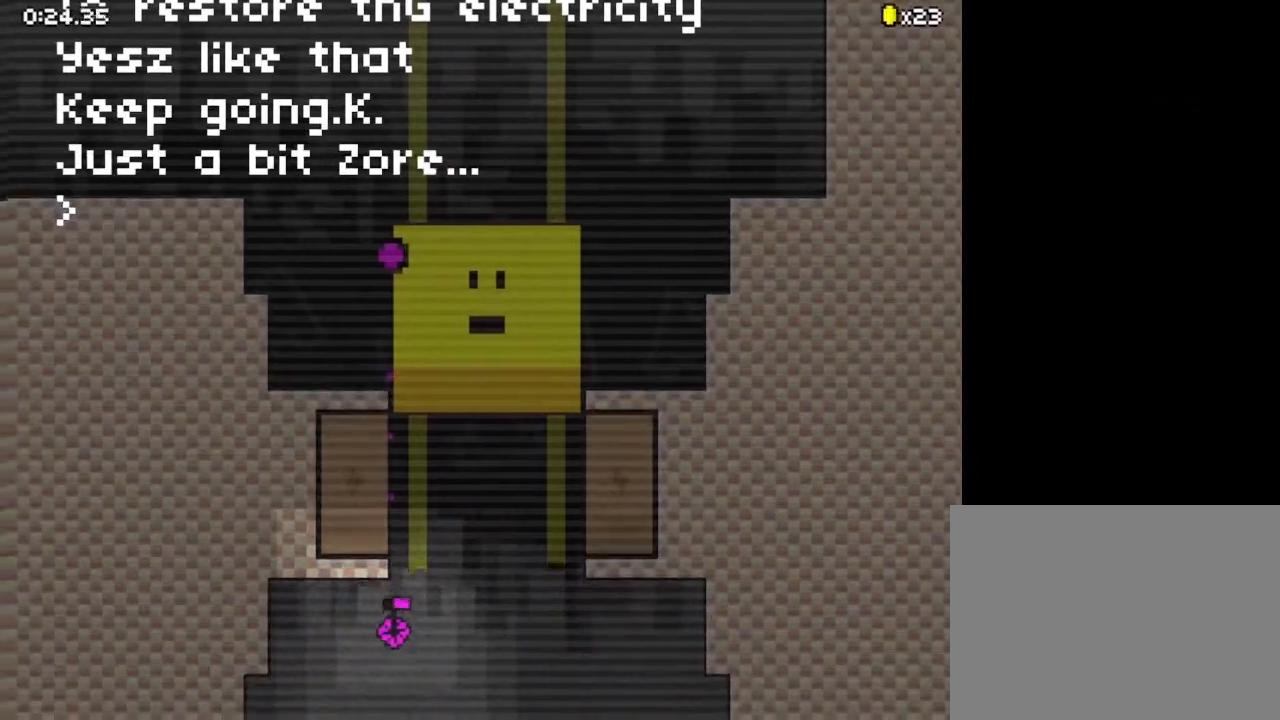
{"keys": ["z"], "events": []}
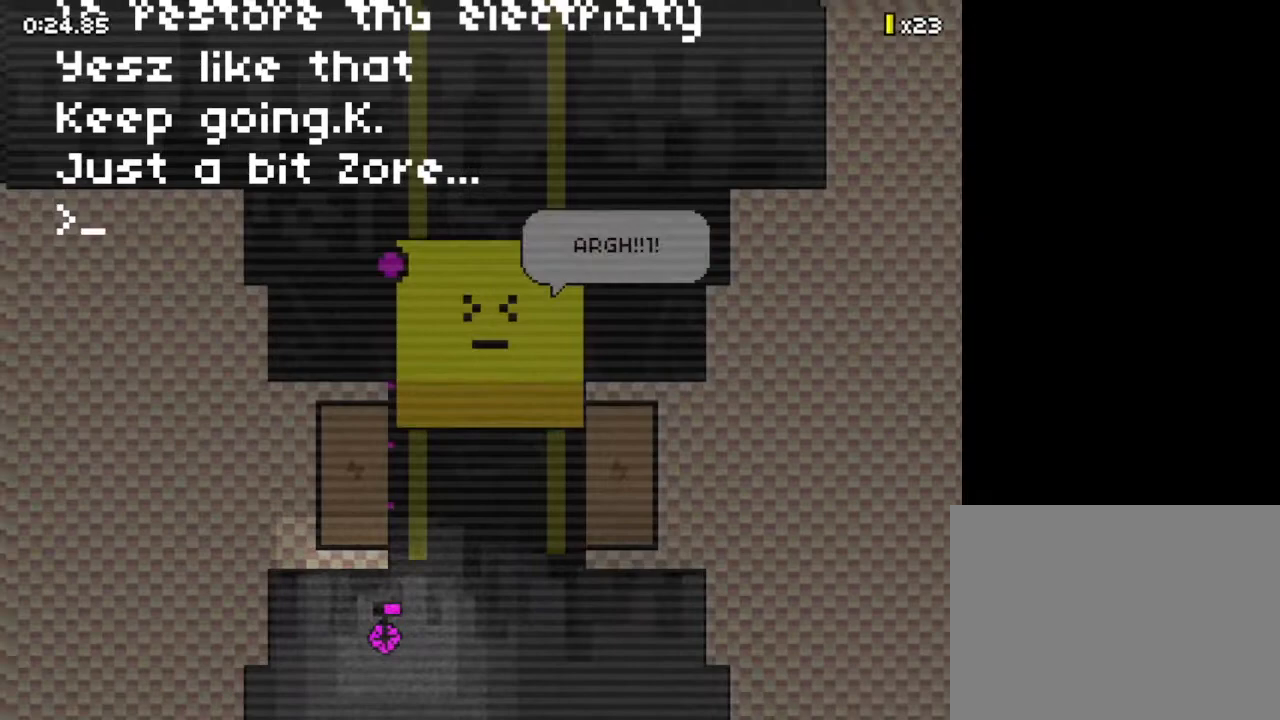
{"keys": ["z"], "events": []}
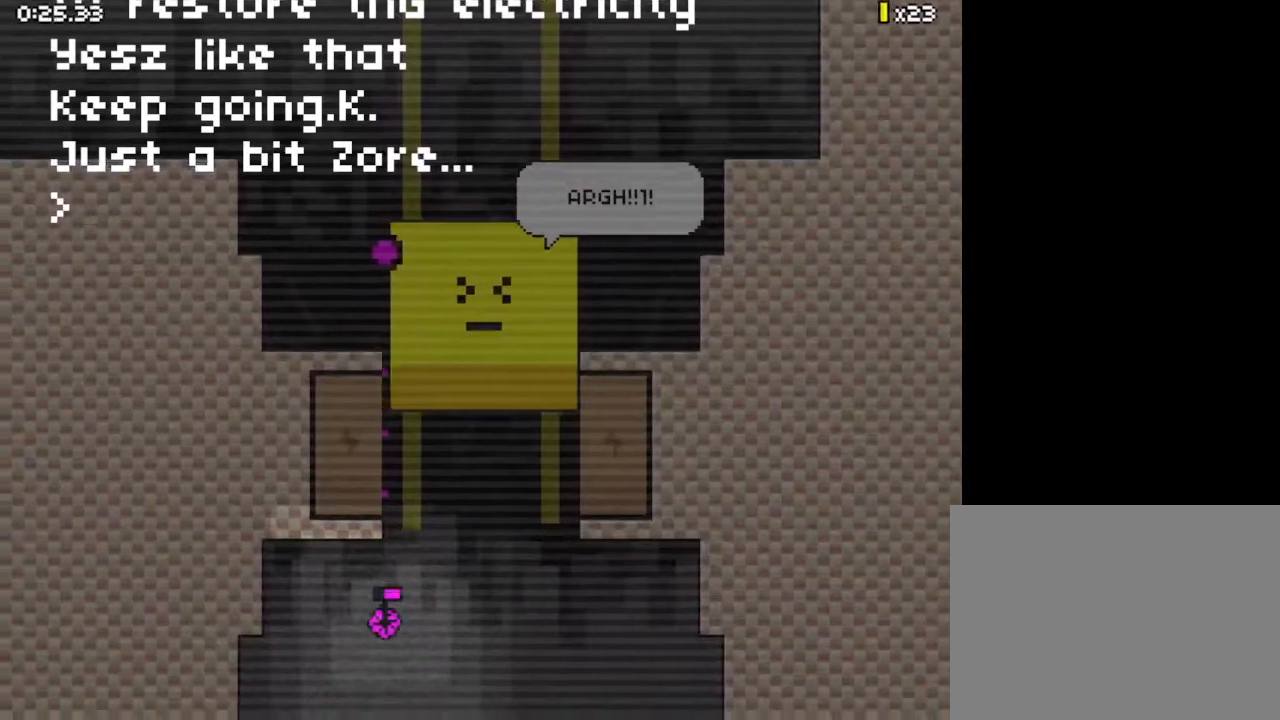
{"keys": ["z"], "events": []}
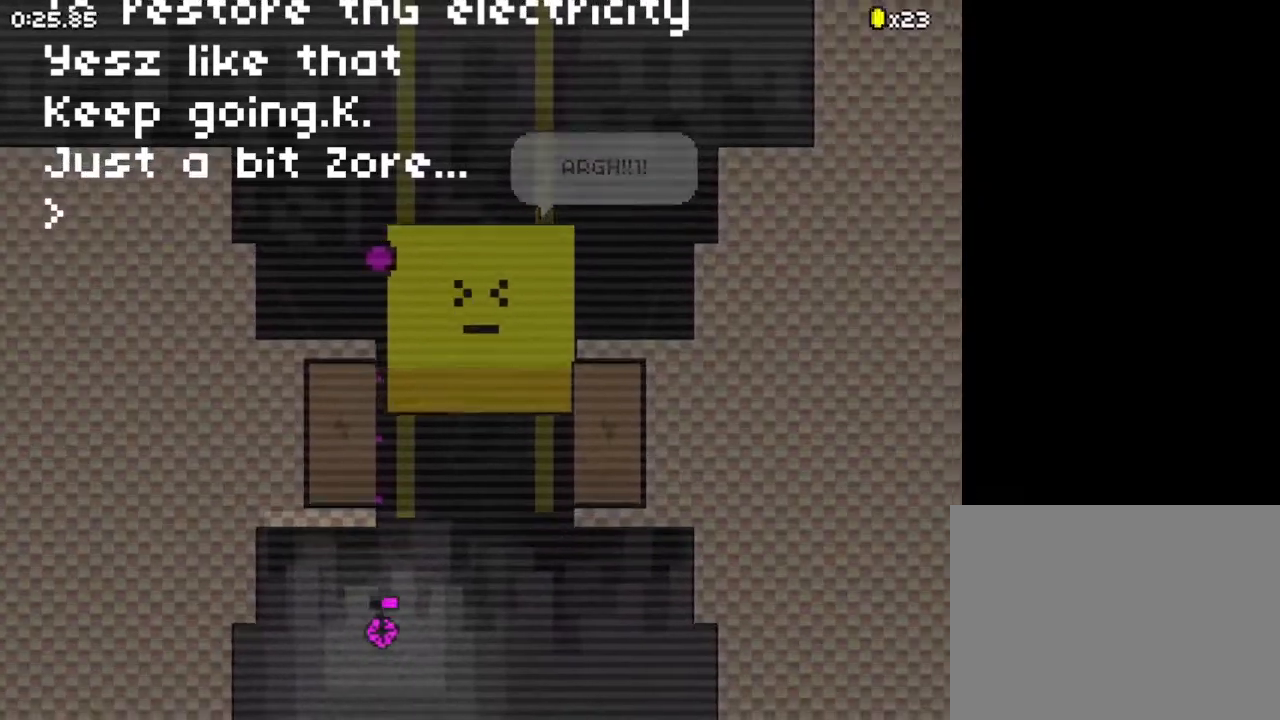
{"keys": ["z"], "events": []}
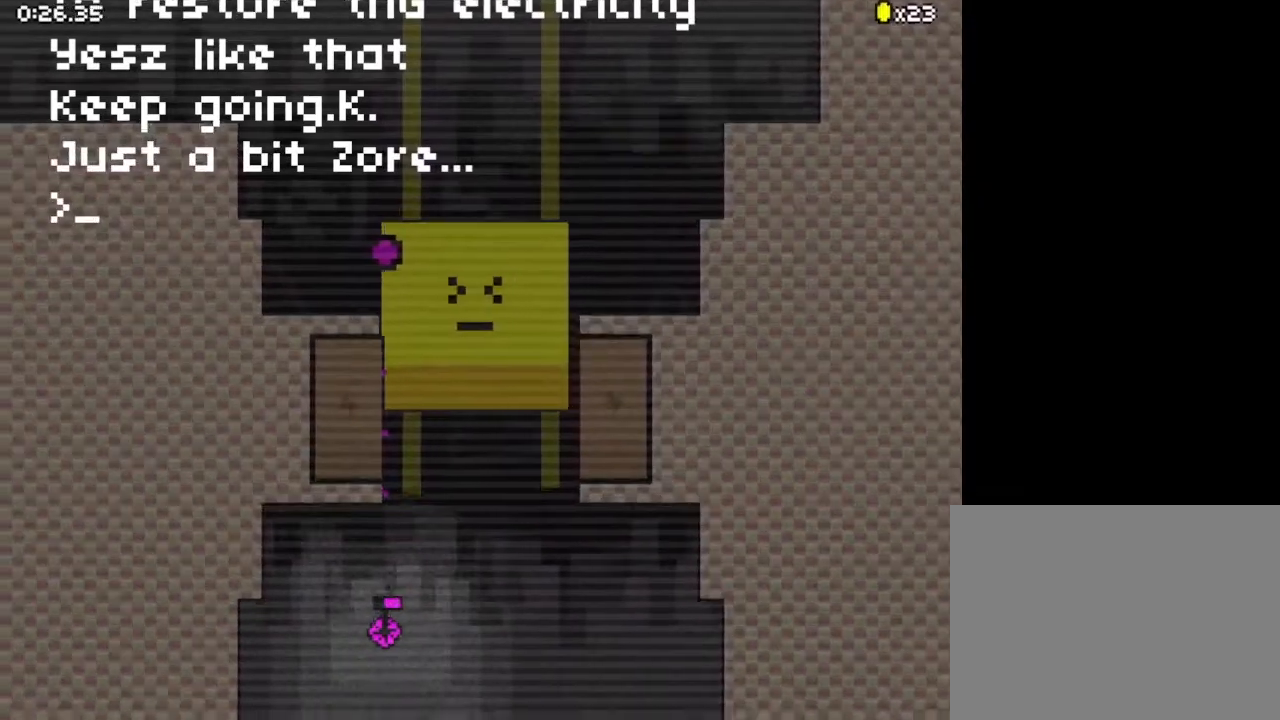
{"keys": ["z"], "events": []}
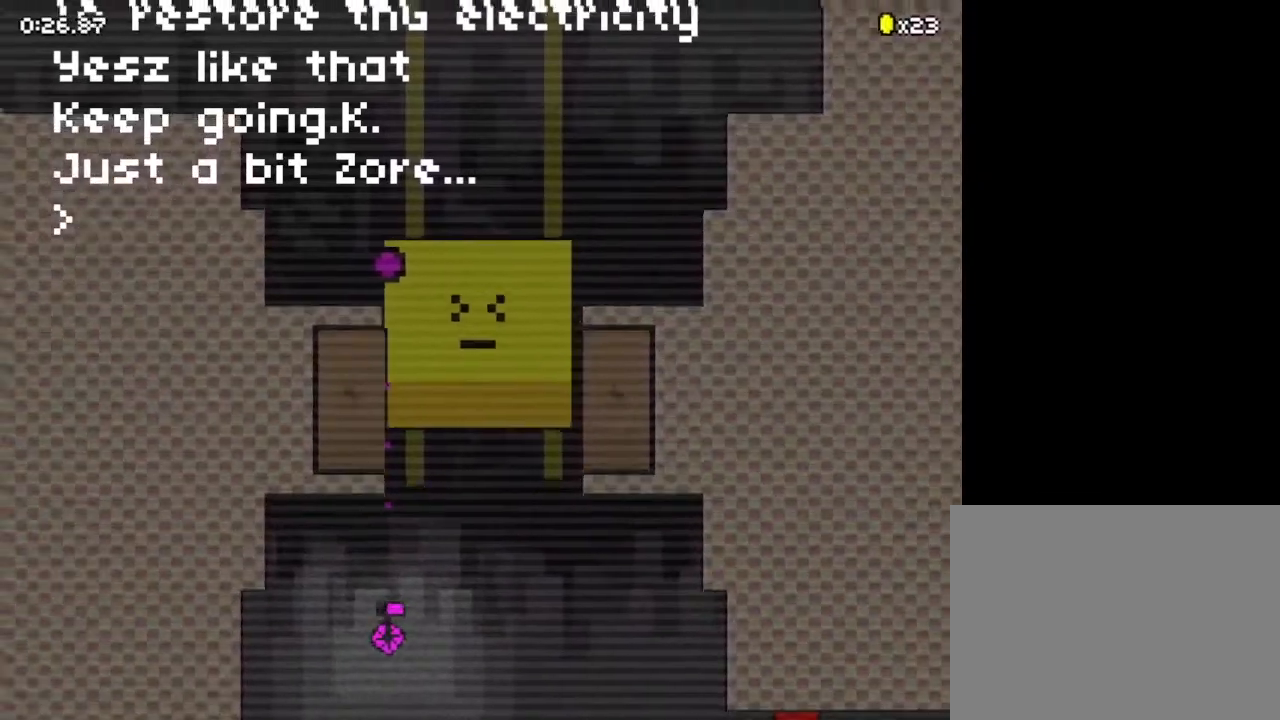
{"keys": ["z"], "events": []}
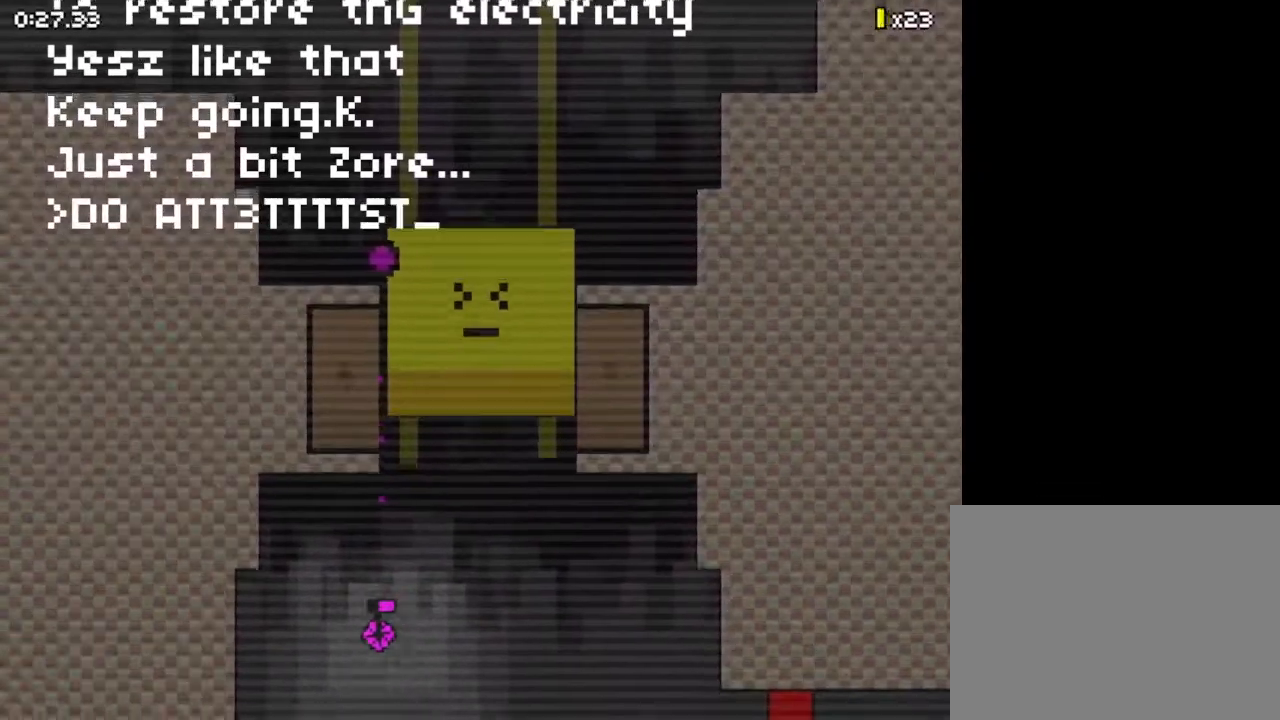
{"keys": ["z"], "events": []}
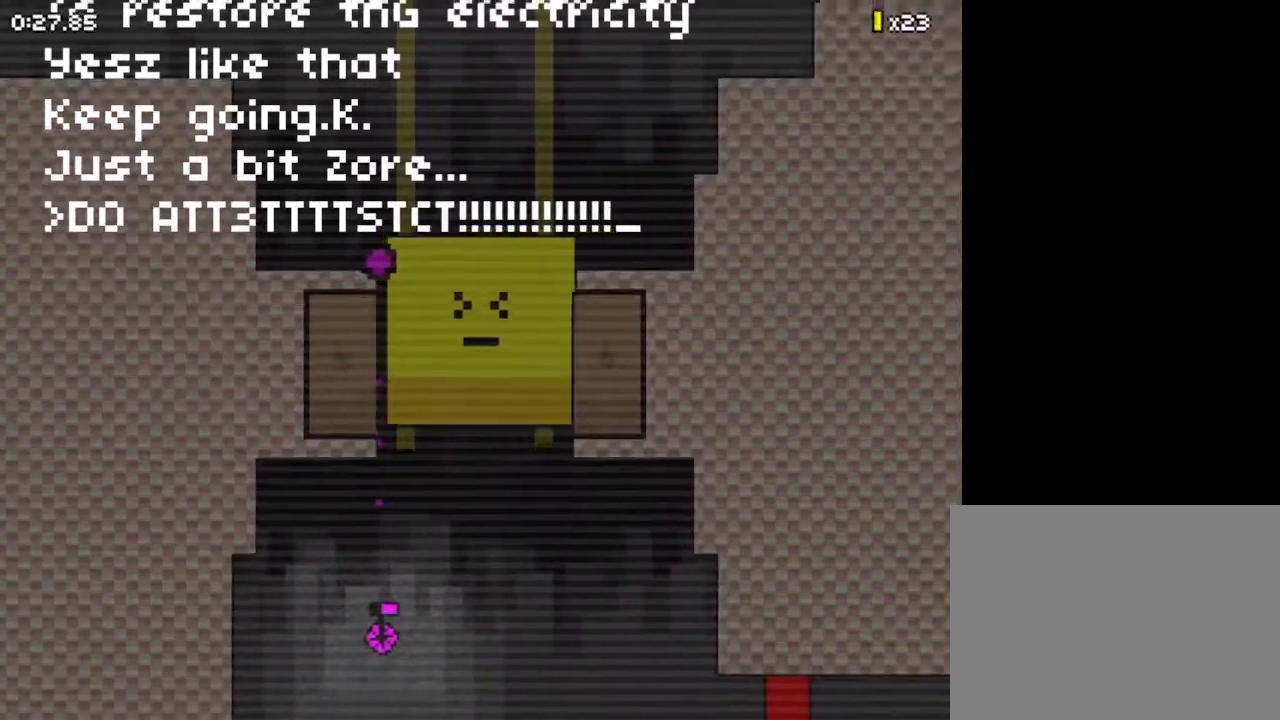
{"keys": ["z"], "events": []}
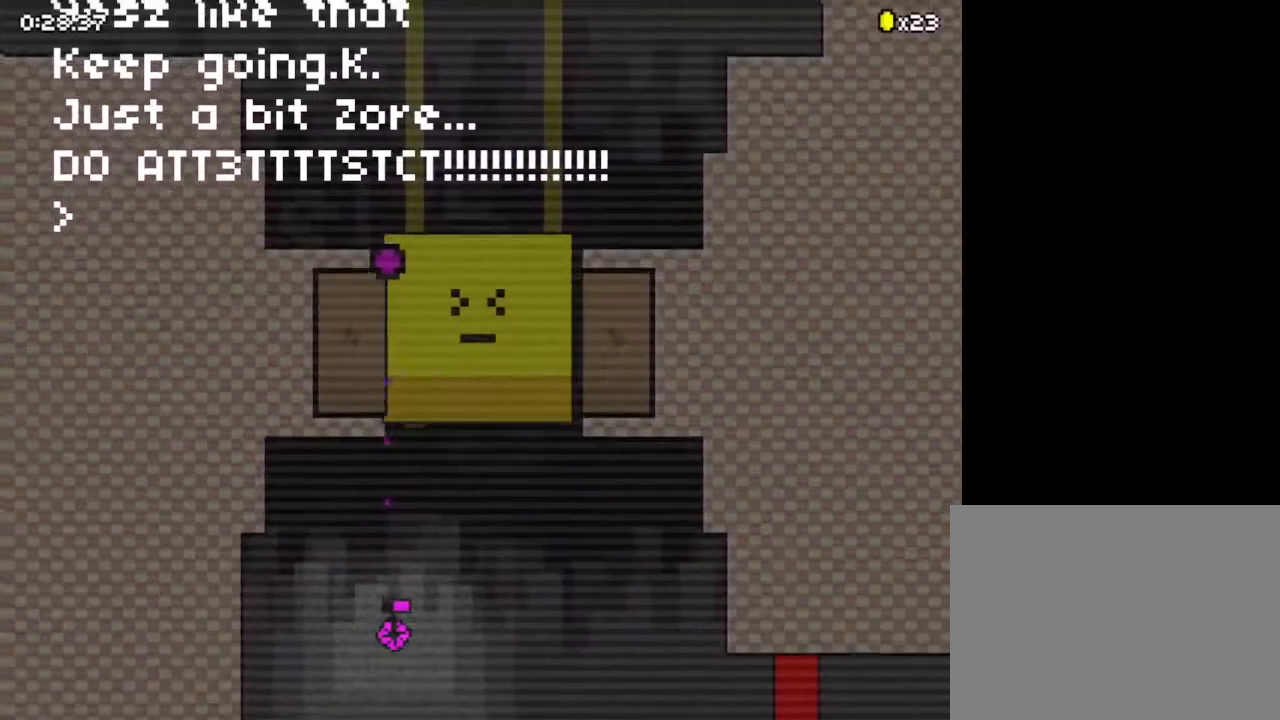
{"keys": ["z"], "events": []}
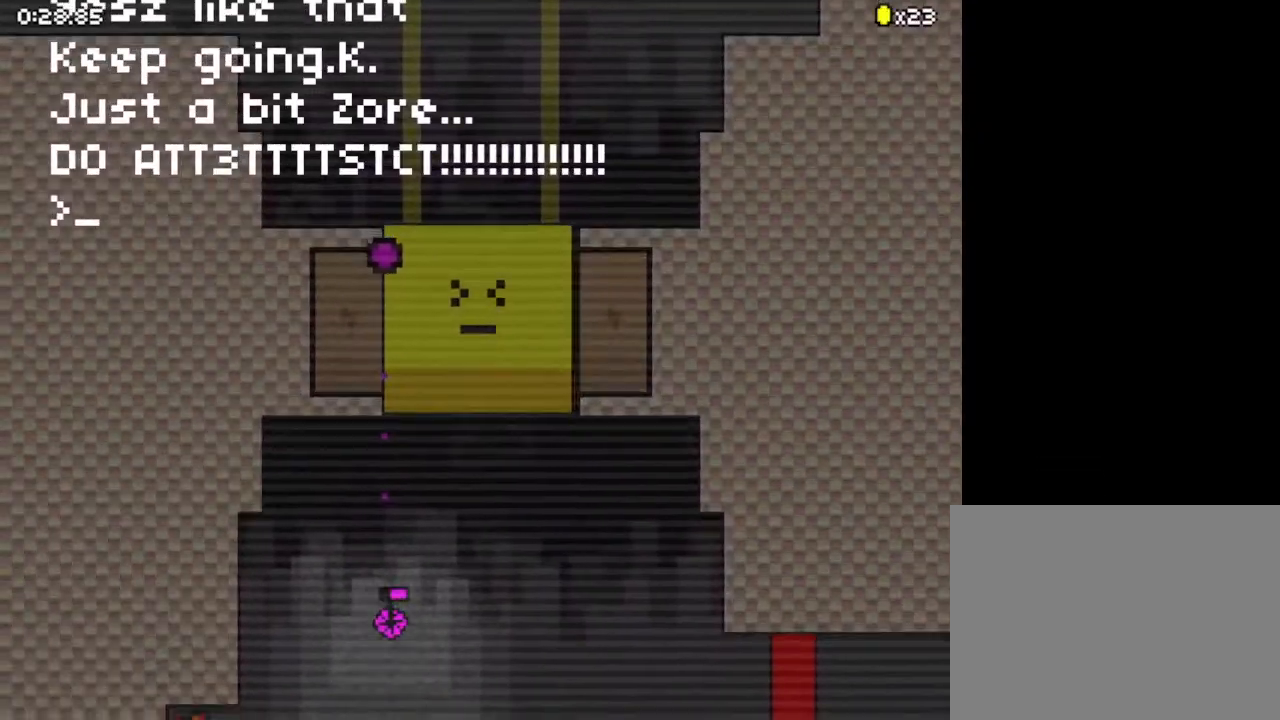
{"keys": ["down", "z"], "events": [[167, "down", "down"]]}
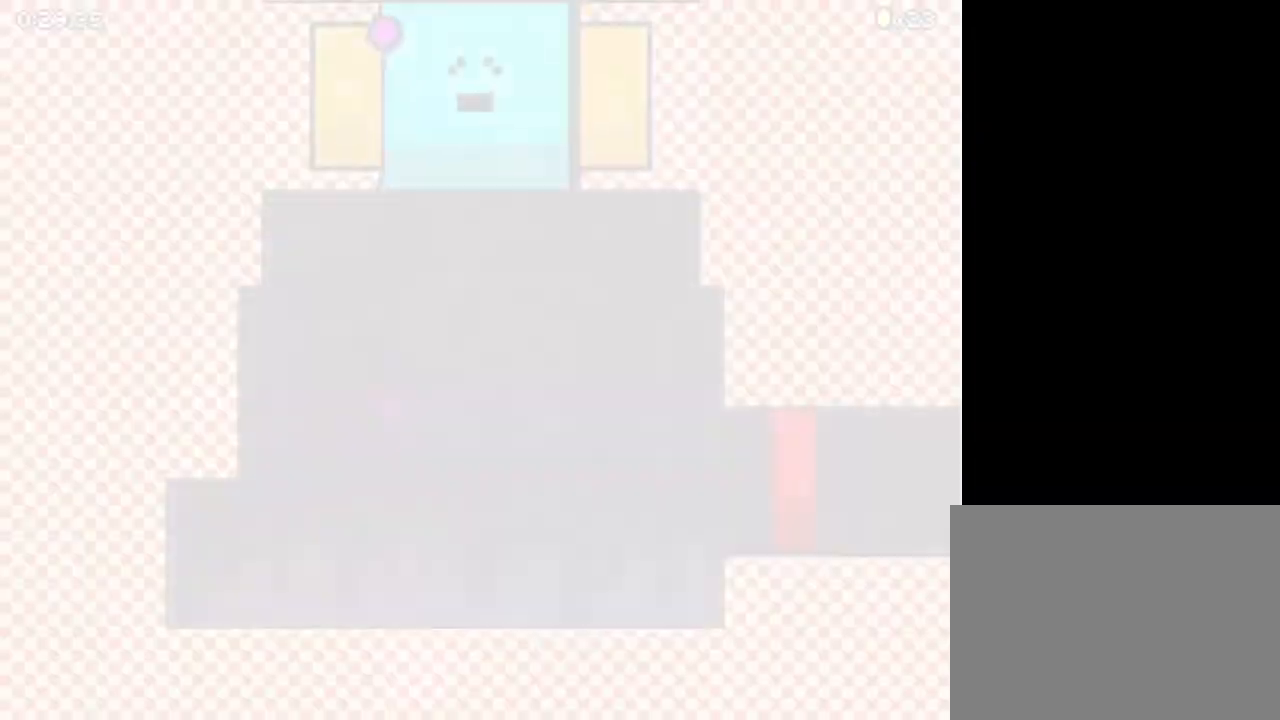
{"keys": ["down", "z"], "events": []}
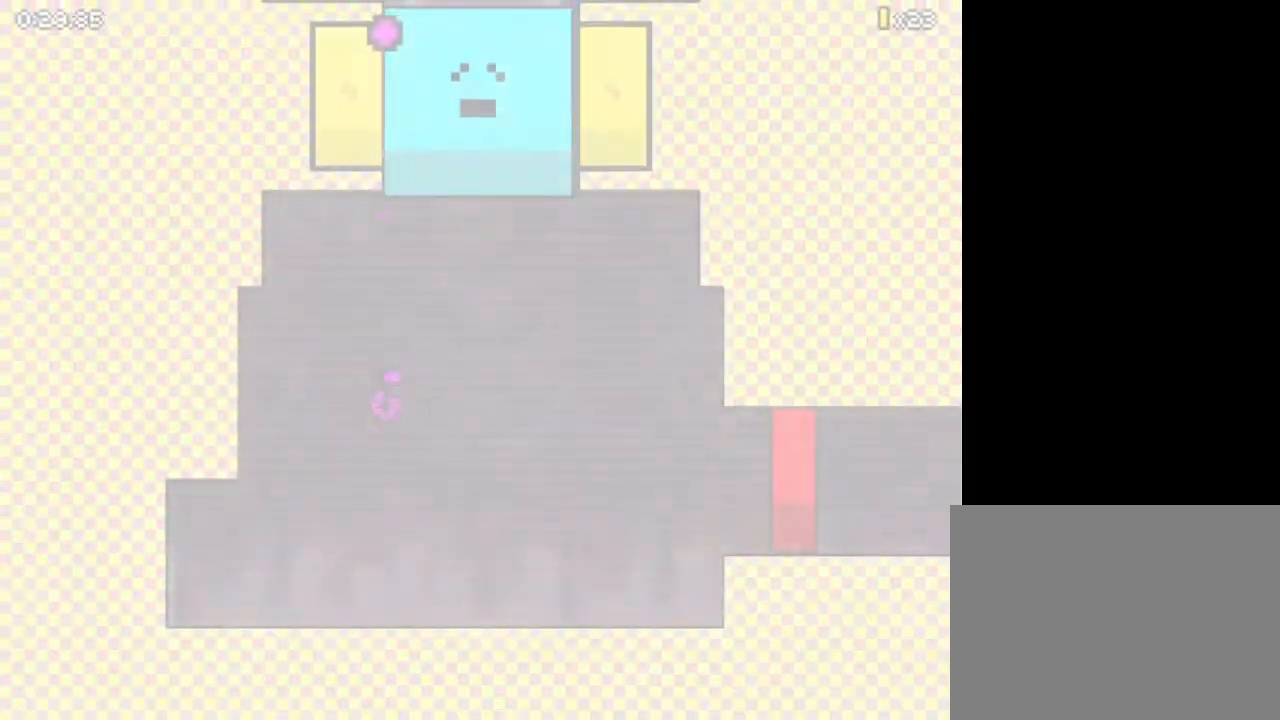
{"keys": ["down", "z"], "events": []}
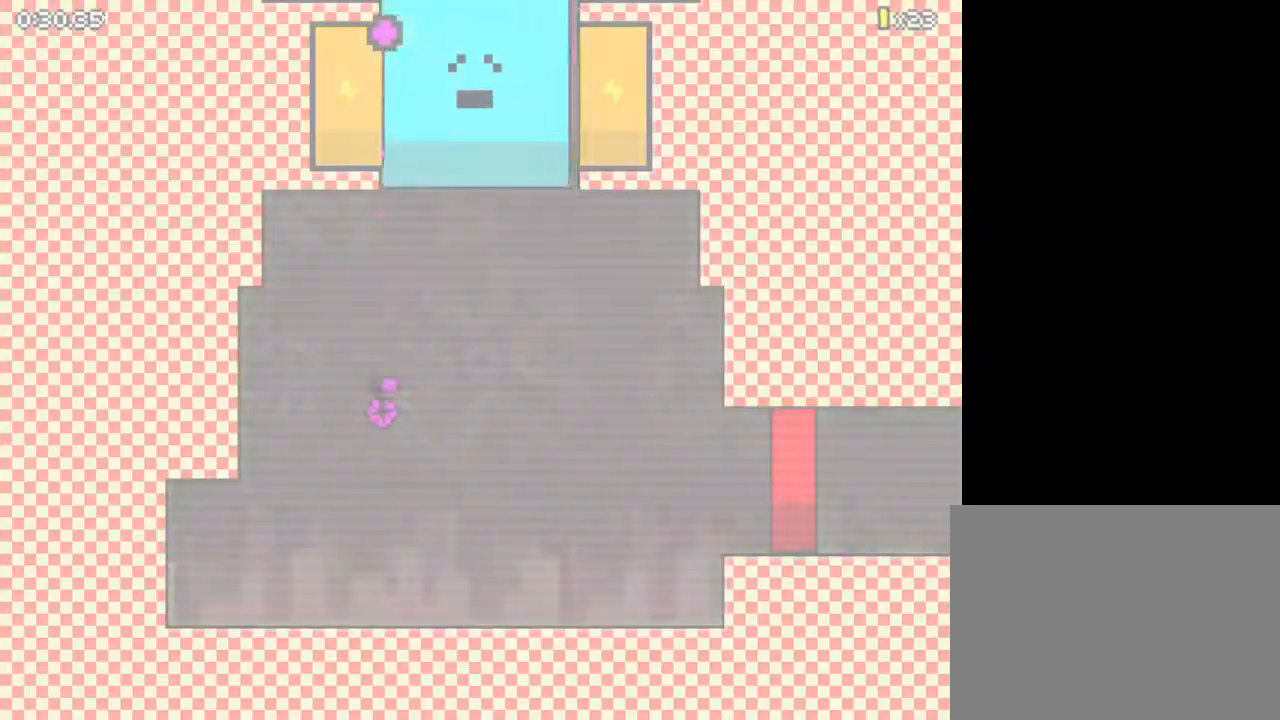
{"keys": ["left", "z"], "events": [[167, "left", "down"], [433, "down", "up"]]}
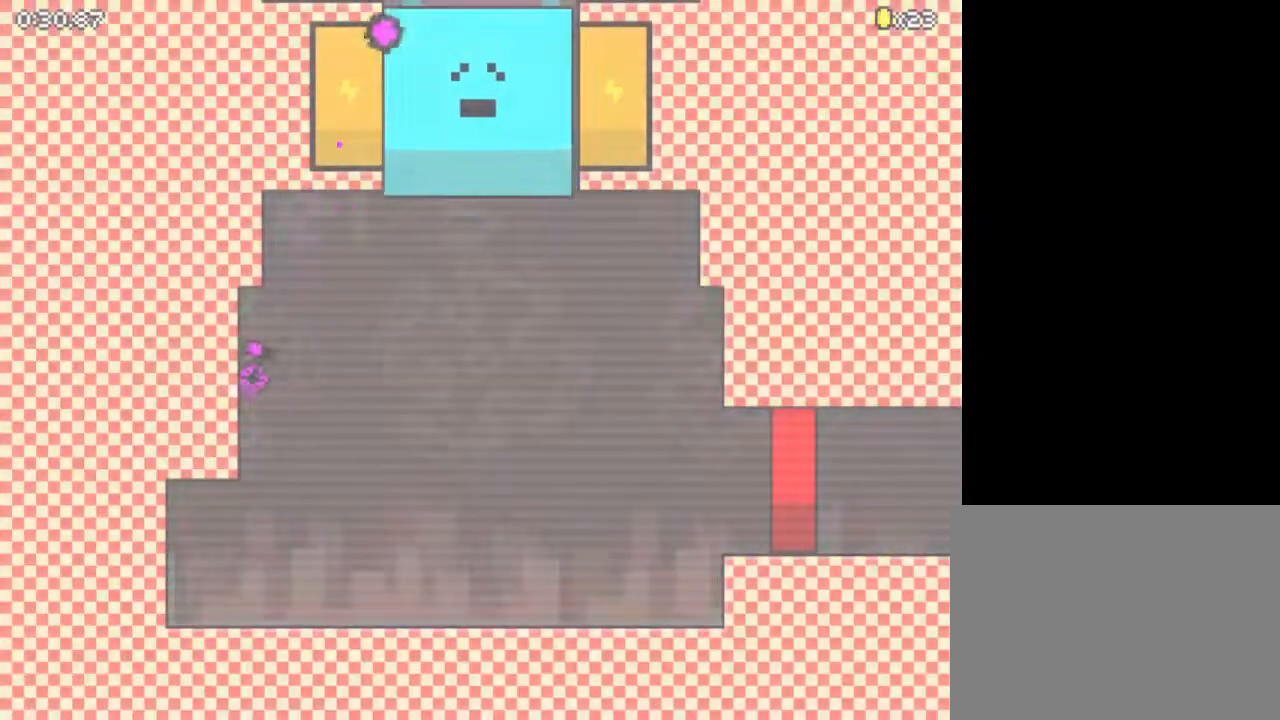
{"keys": ["down", "right"], "events": [[33, "down", "down"], [33, "left", "up"], [100, "right", "down"], [333, "z", "up"]]}
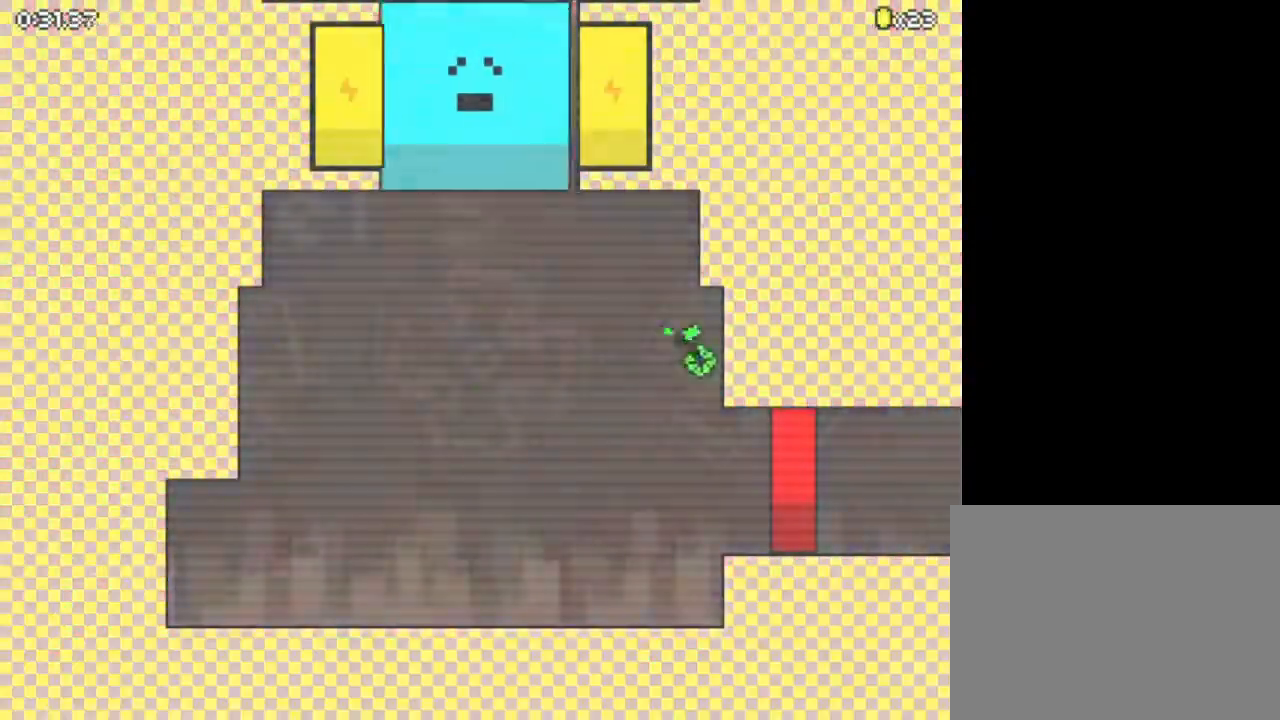
{"keys": ["right"], "events": [[267, "down", "up"]]}
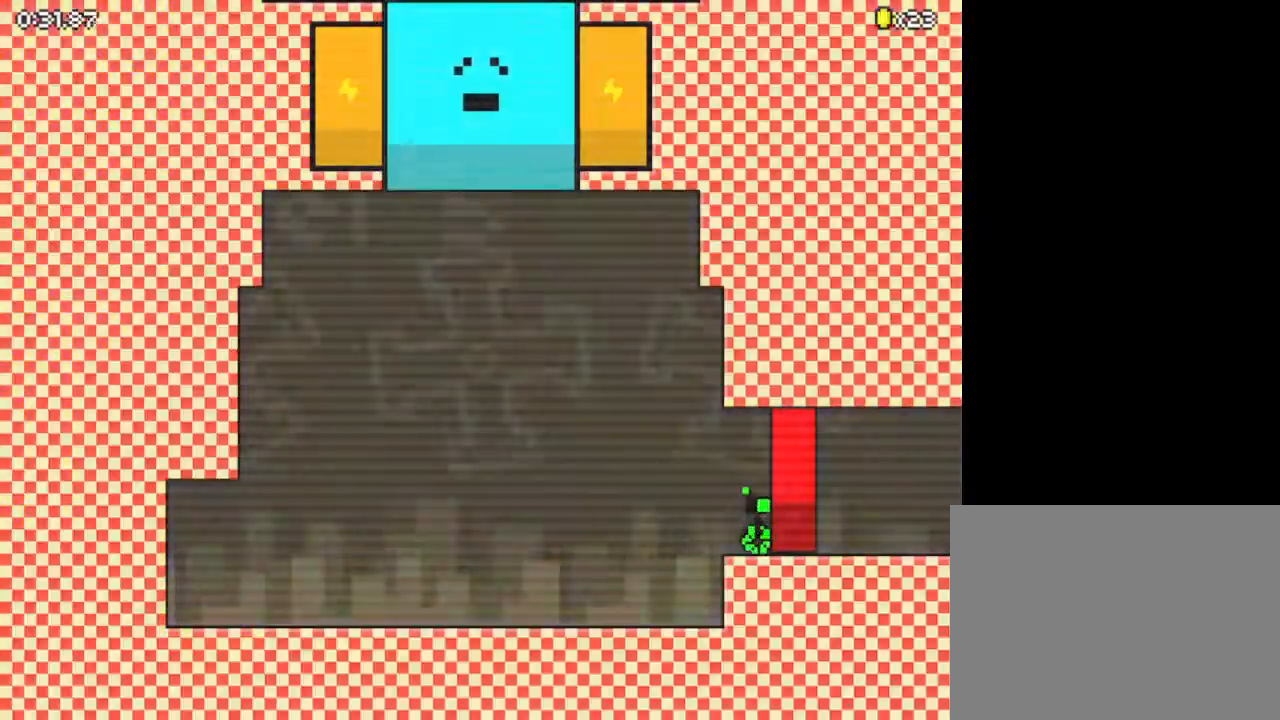
{"keys": ["right"], "events": []}
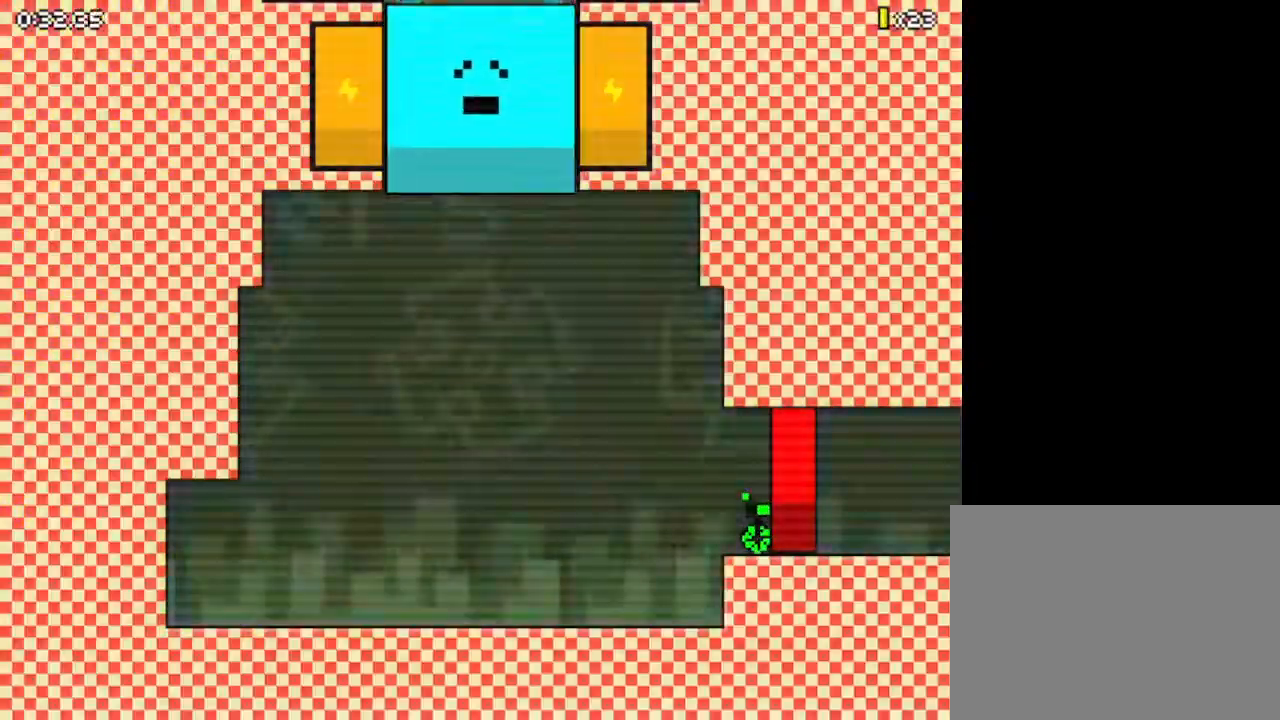
{"keys": ["right"], "events": []}
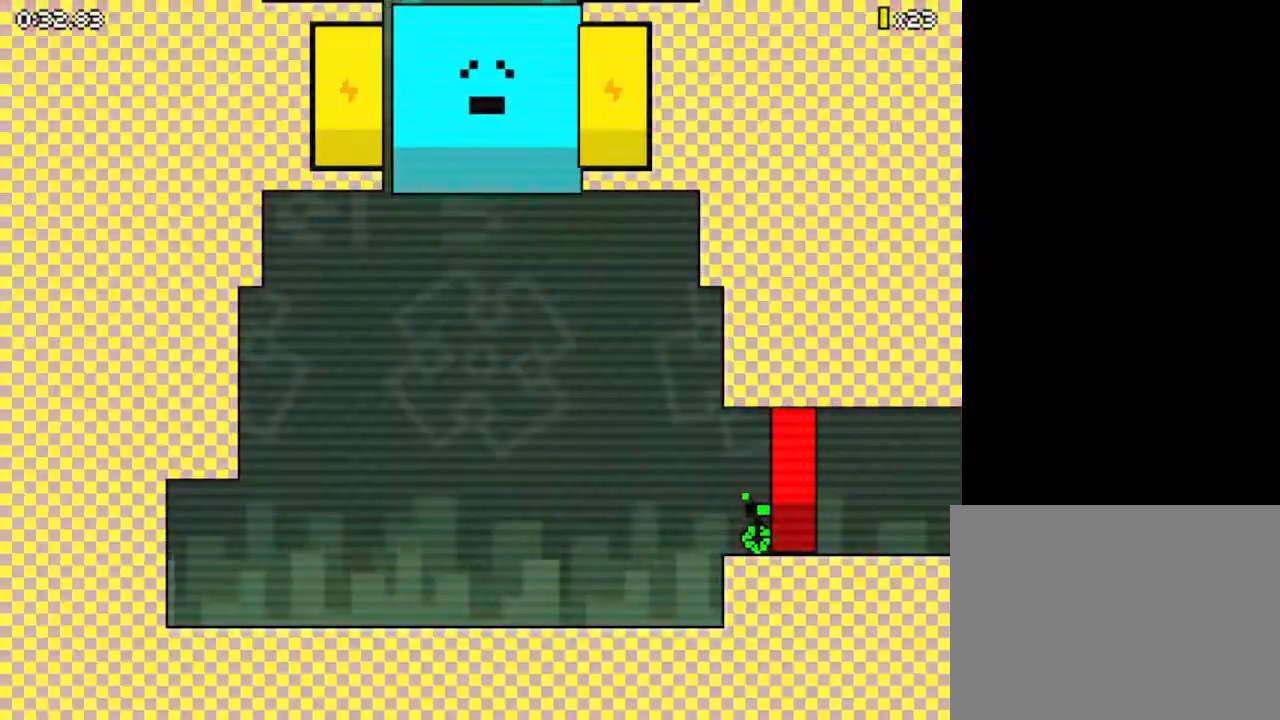
{"keys": ["right"], "events": []}
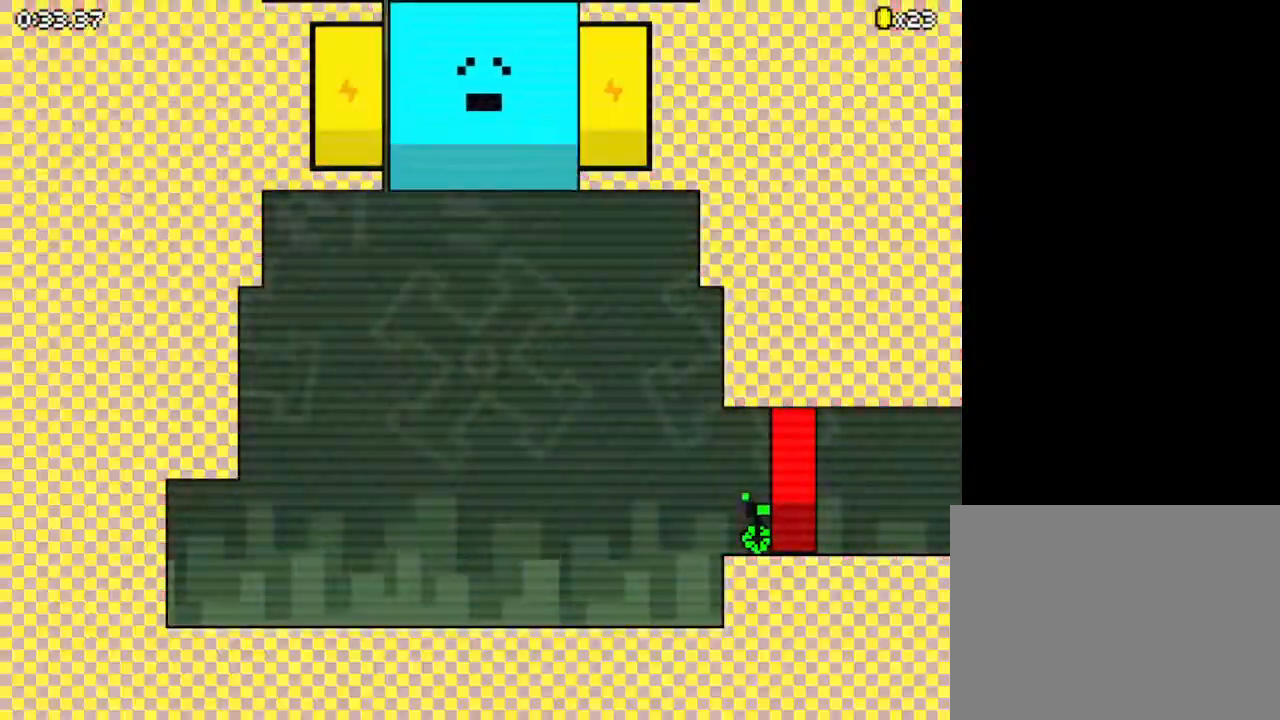
{"keys": ["right"], "events": []}
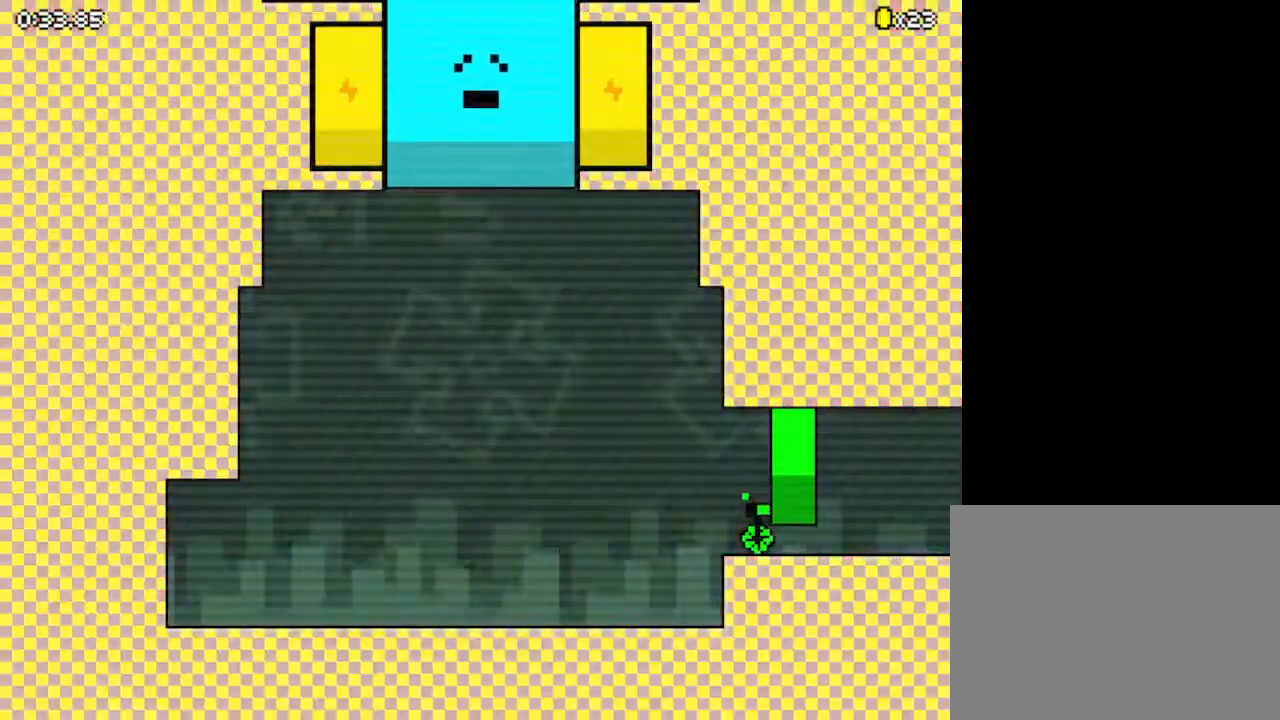
{"keys": ["right"], "events": []}
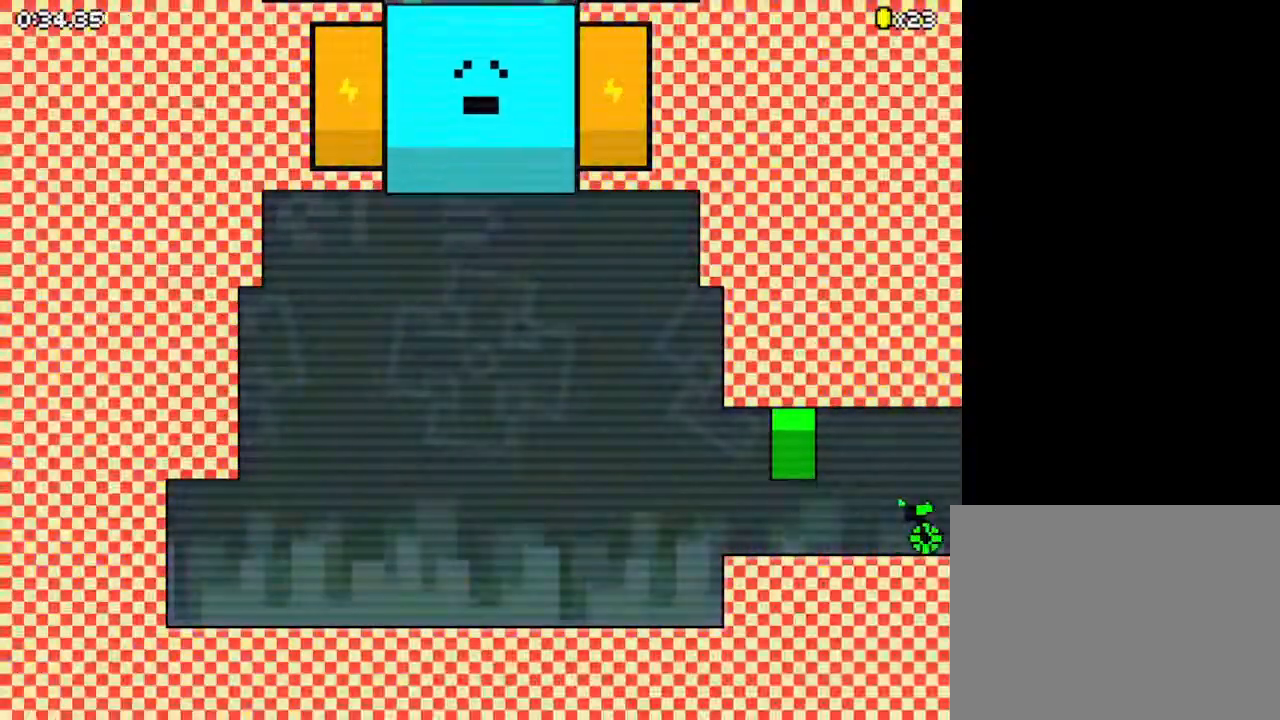
{"keys": ["right"], "events": []}
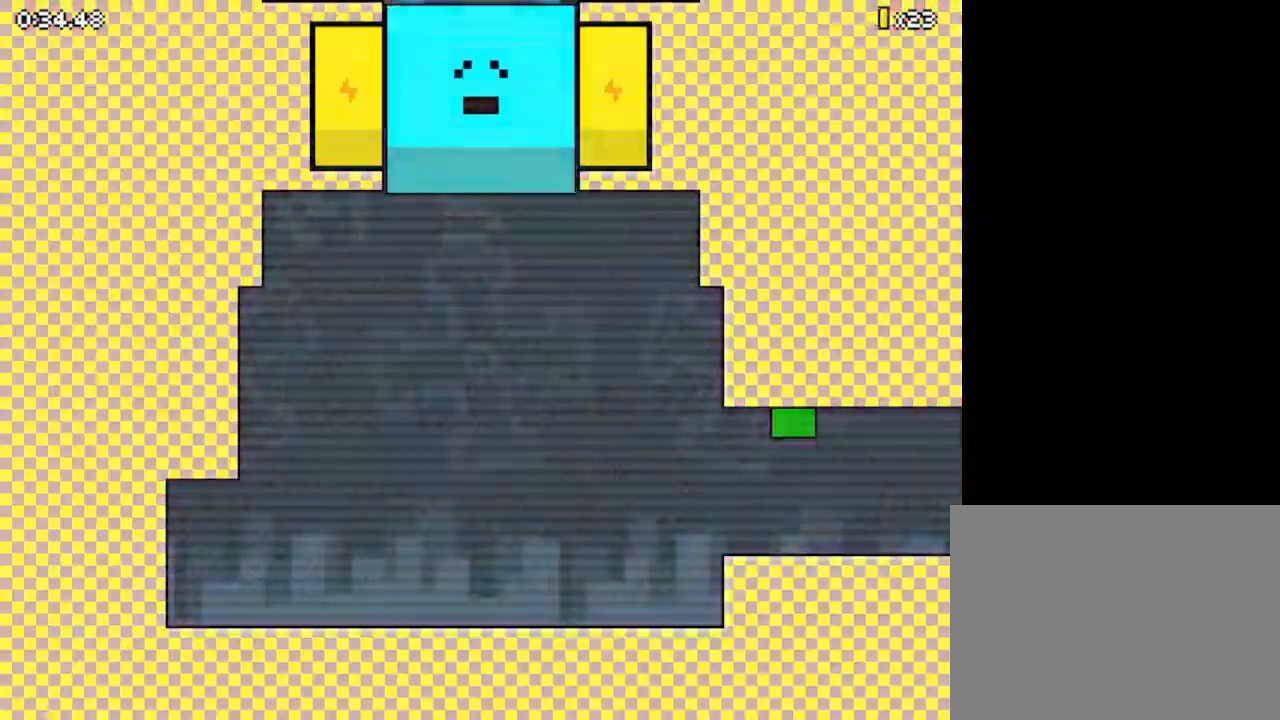
{"keys": ["right"], "events": []}